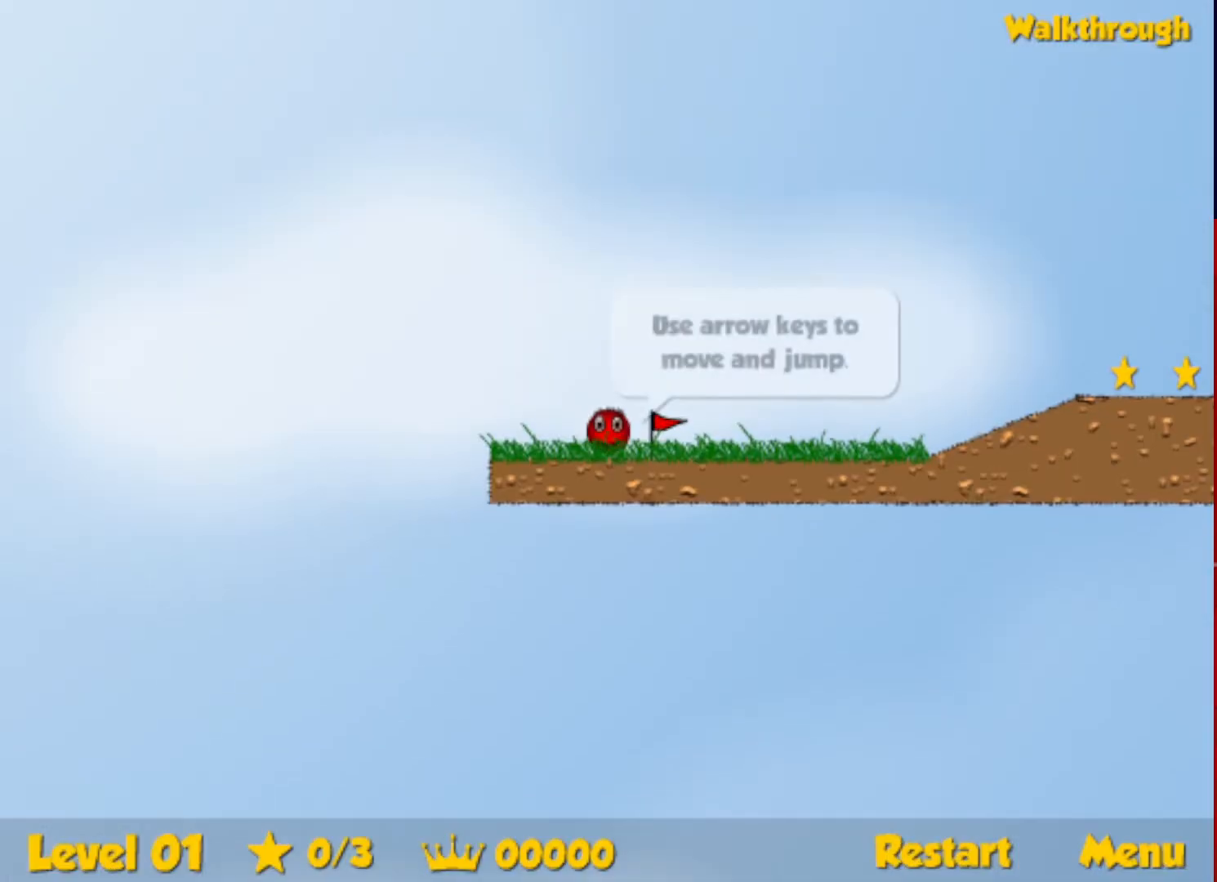
Gameplay with keyboard; each line is a JSON object with the keys held at the frame after it. "events" lists presses ("down") and releases ("up") of "down", "escape", "left", "r", "right" and "up" between this image and that frame as [ms after this image, input, new state], when the widget could be followed in between. No other keys are recorded. Mouse input is not recorded.
{"keys": ["right"], "events": [[334, "right", "down"]]}
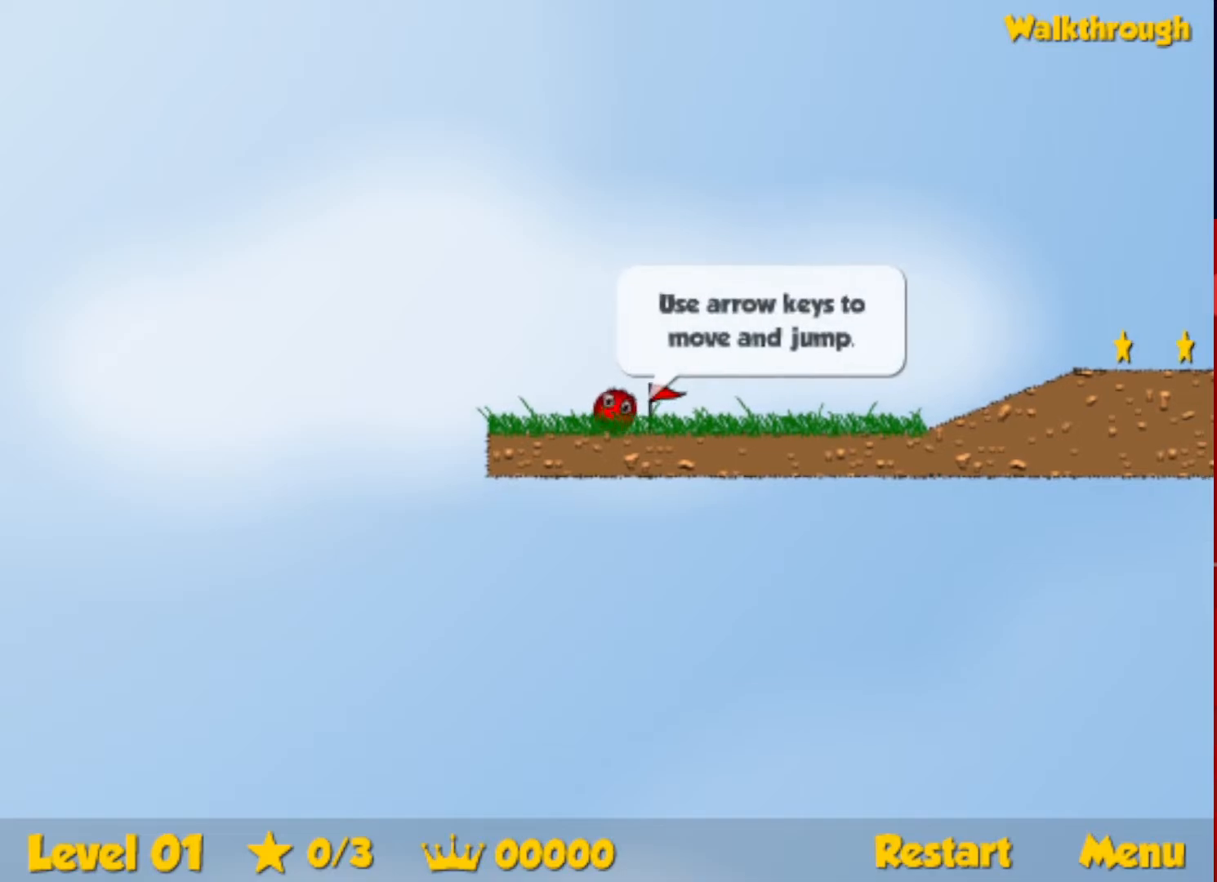
{"keys": ["right"], "events": []}
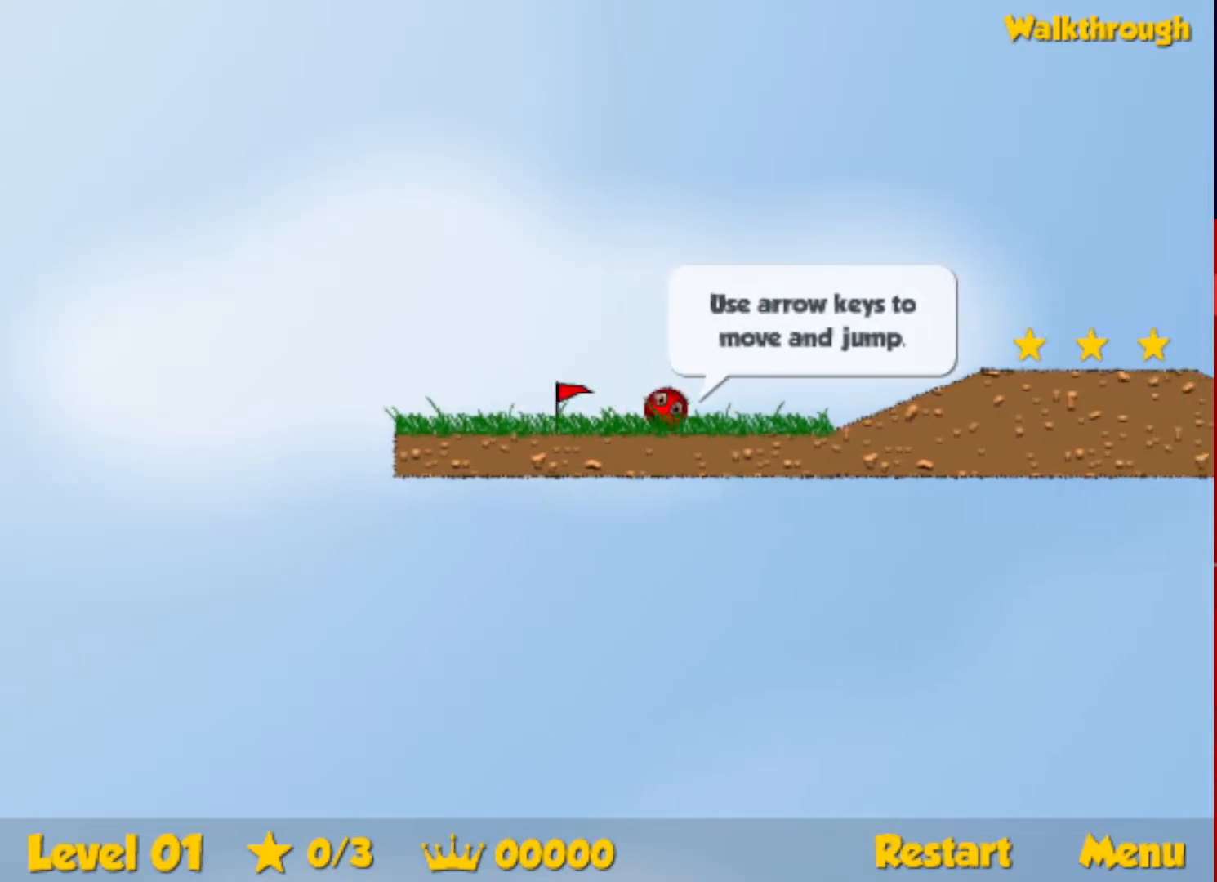
{"keys": ["right"], "events": [[267, "up", "down"], [317, "up", "up"]]}
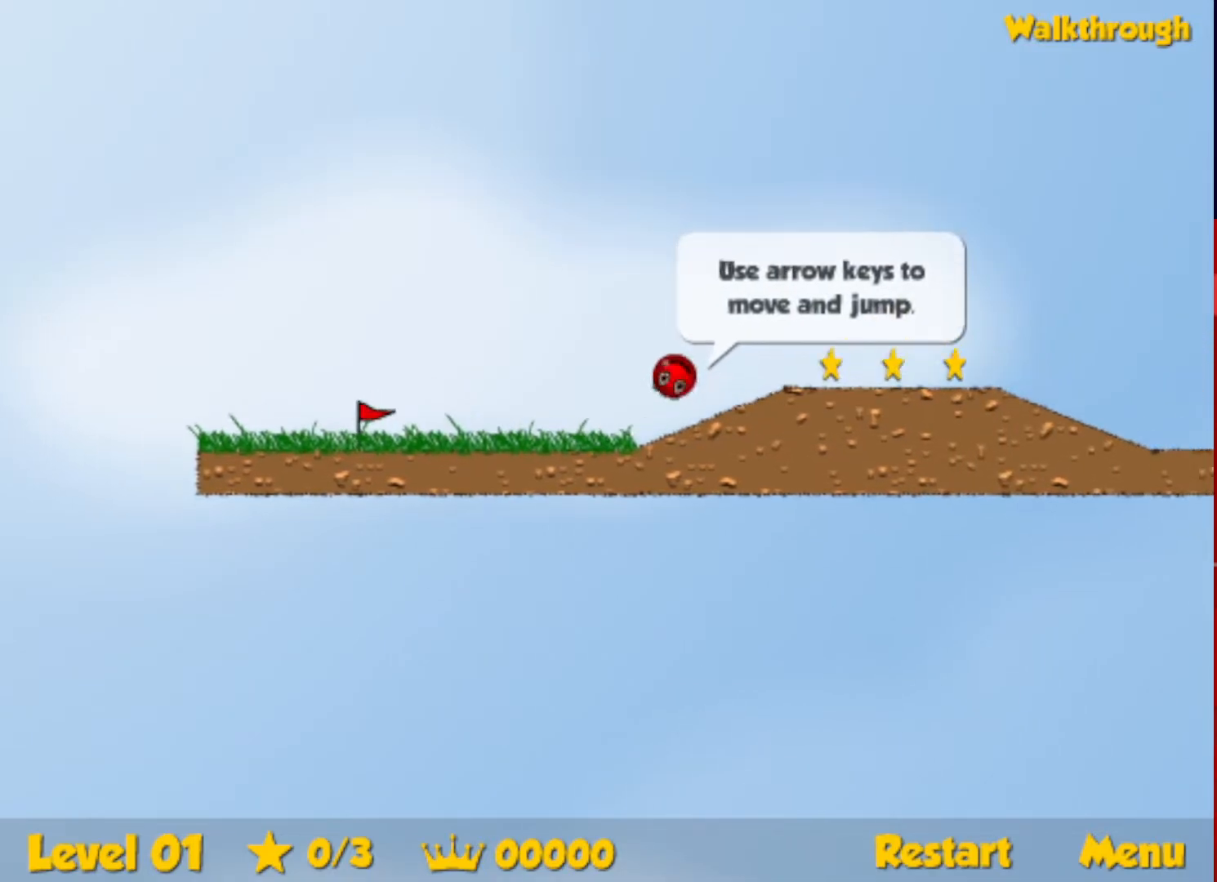
{"keys": ["right"], "events": [[84, "up", "down"], [234, "up", "up"]]}
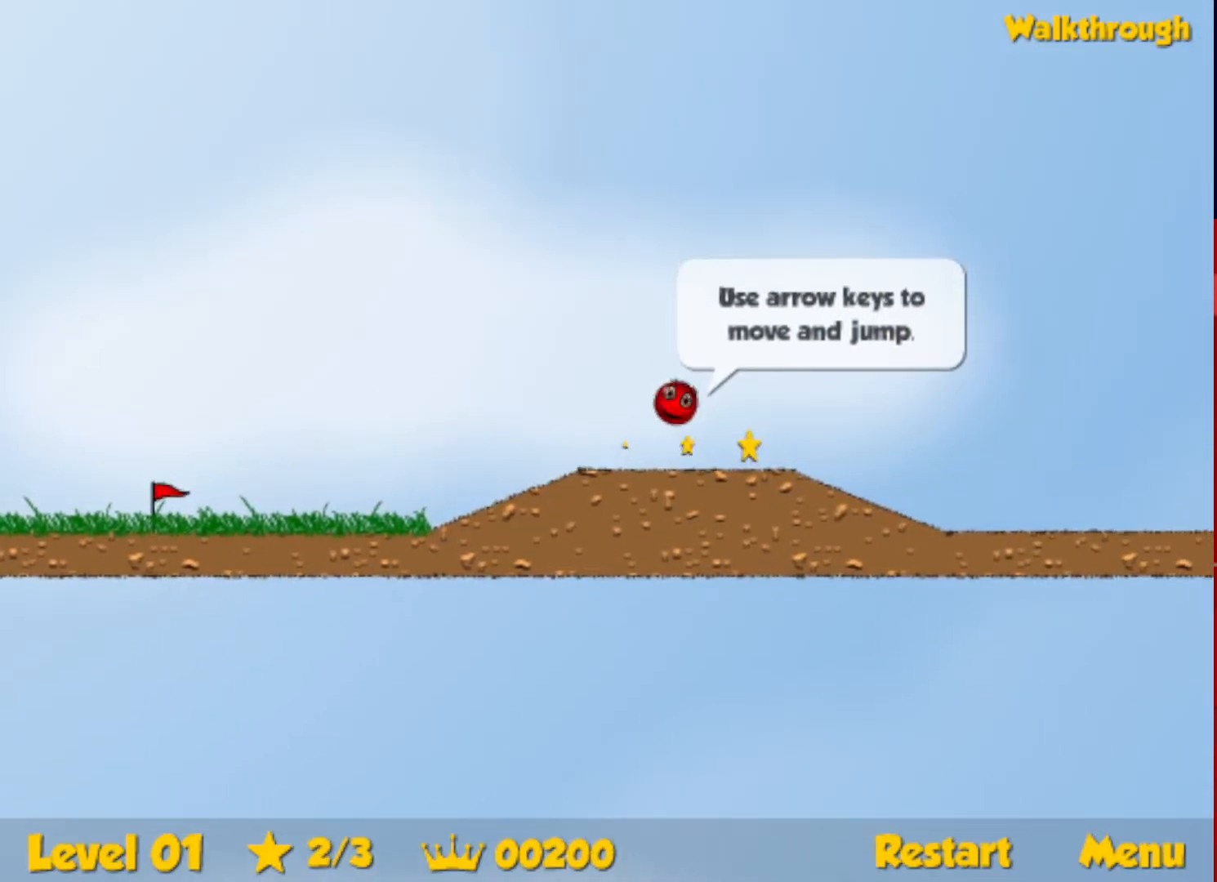
{"keys": ["right"], "events": []}
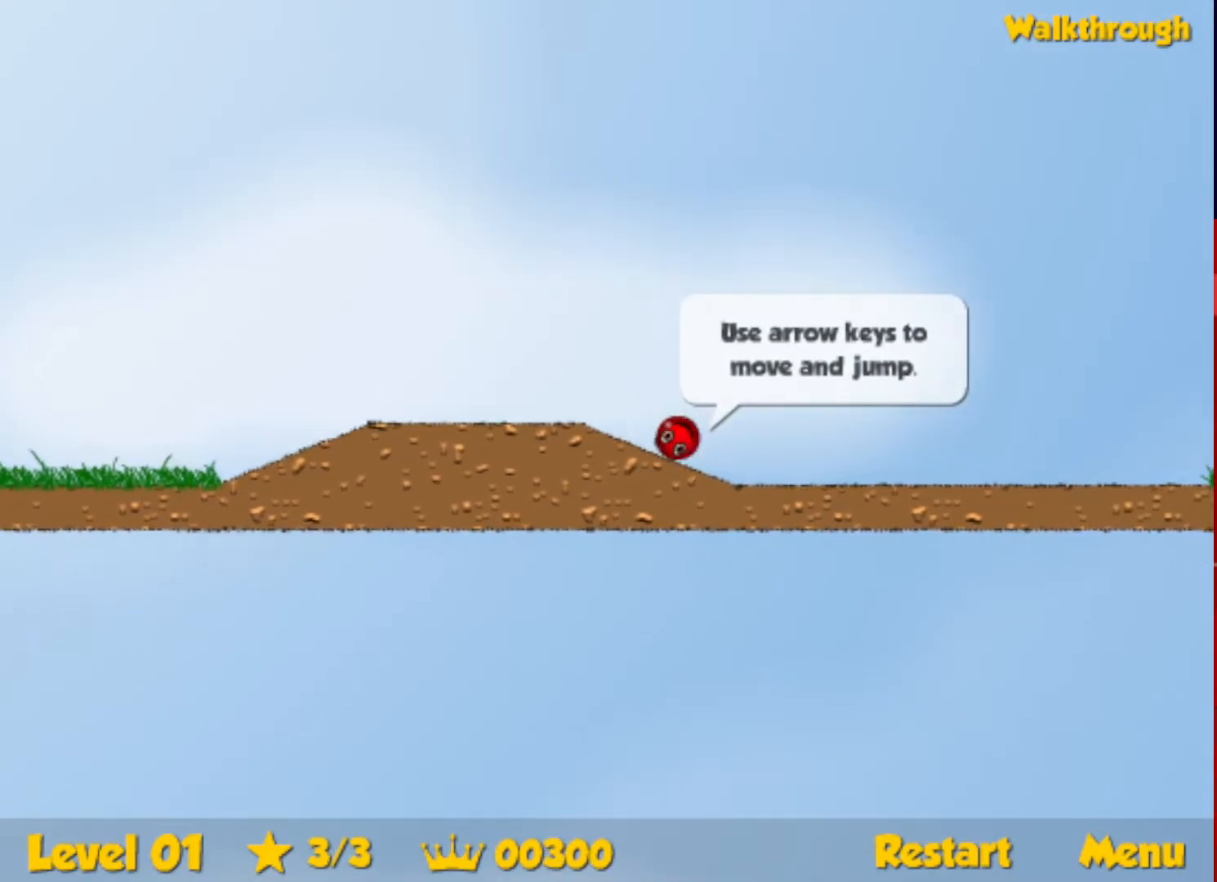
{"keys": ["right", "up"], "events": [[134, "up", "down"]]}
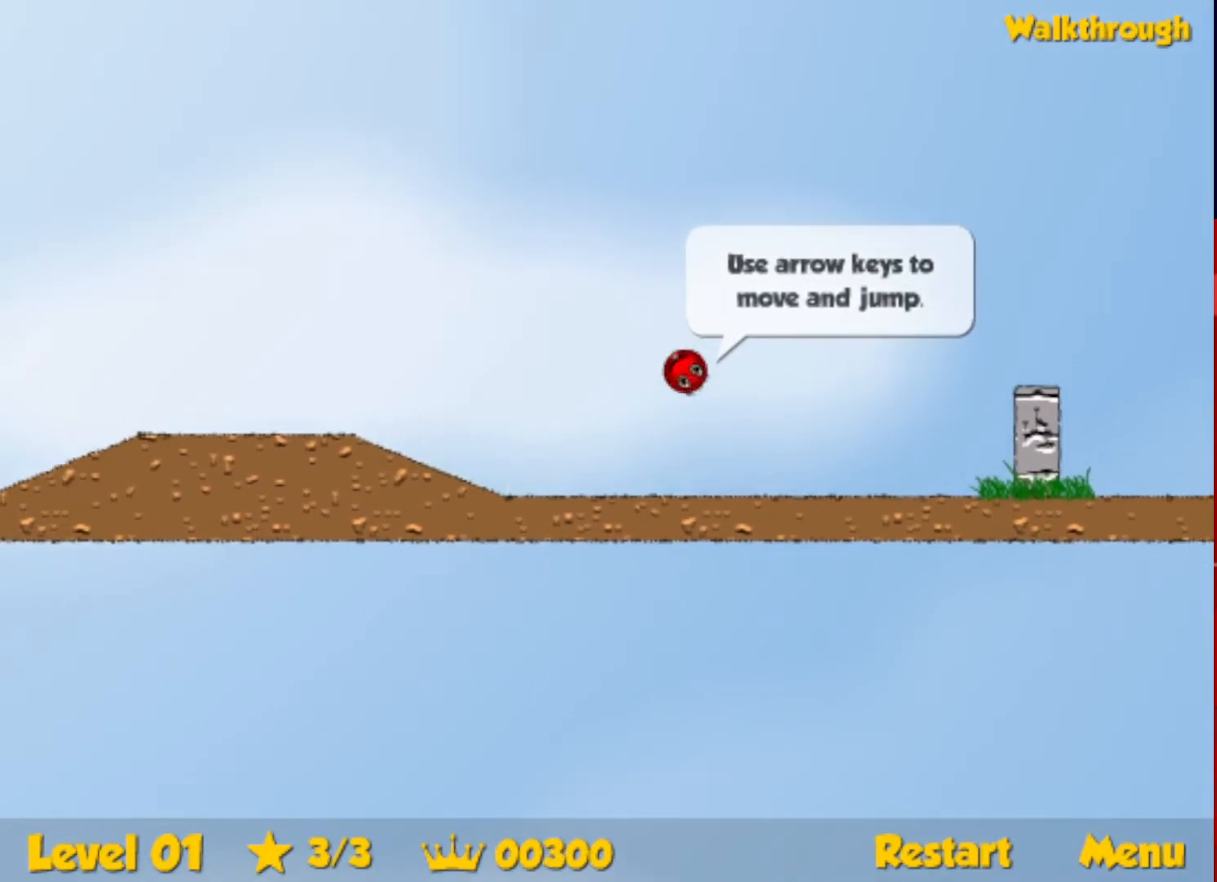
{"keys": ["right"], "events": [[184, "up", "up"]]}
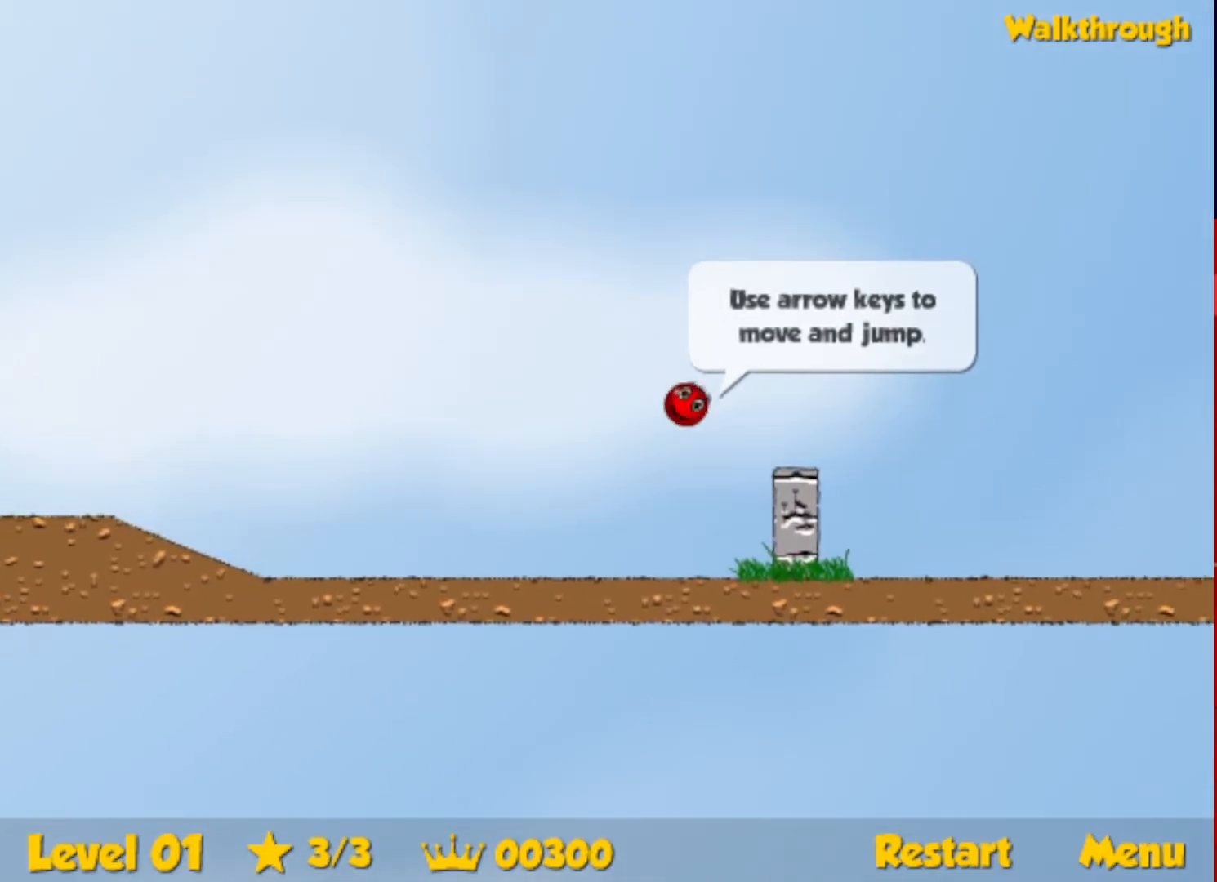
{"keys": ["right", "up"], "events": [[267, "up", "down"]]}
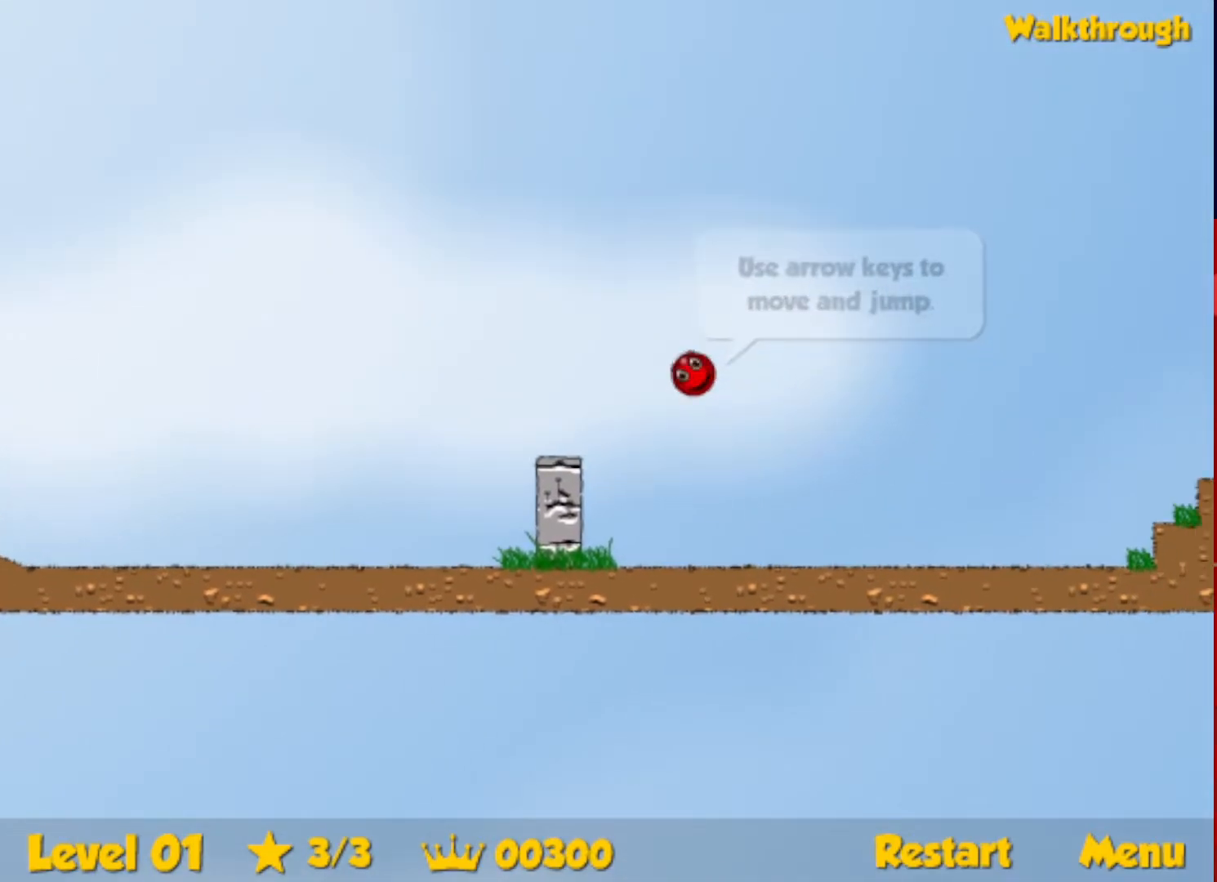
{"keys": ["right", "up"], "events": []}
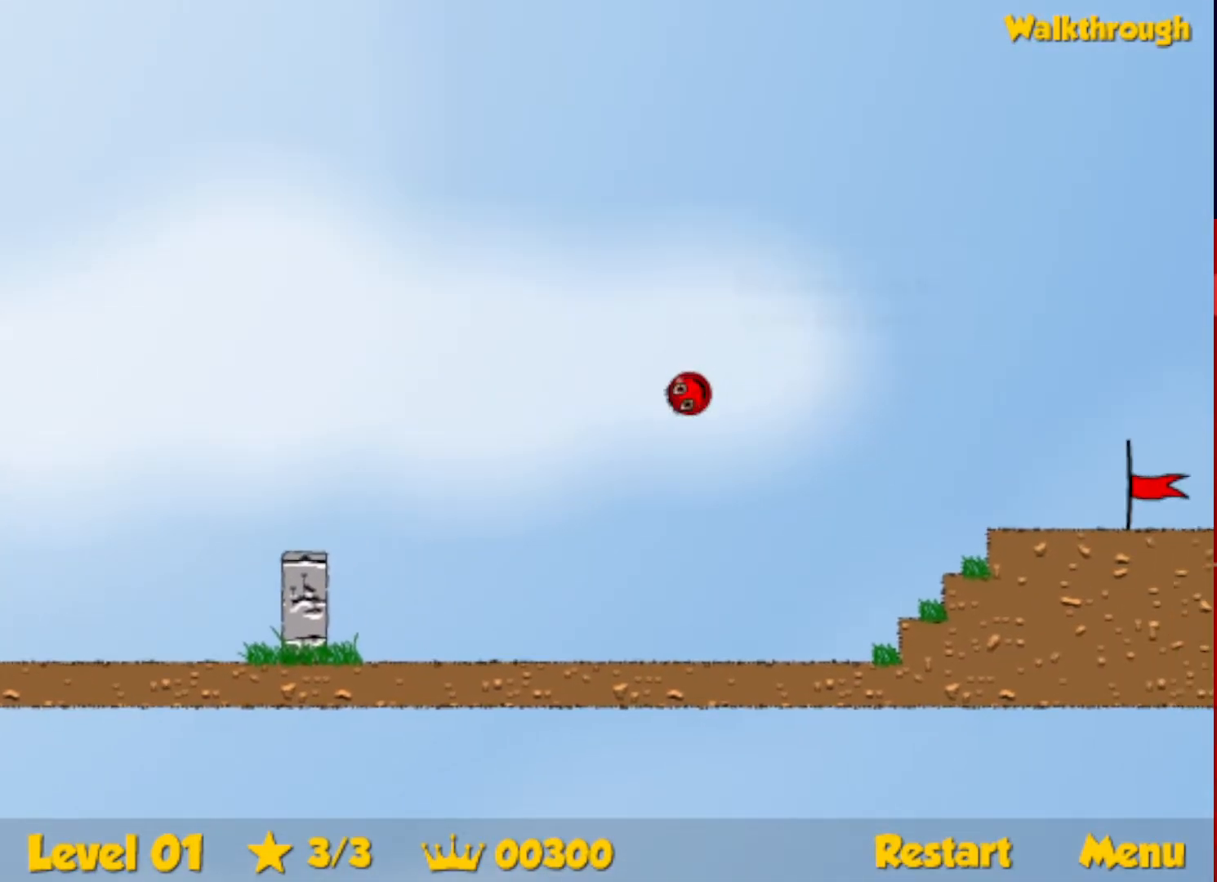
{"keys": ["right"], "events": [[300, "up", "up"]]}
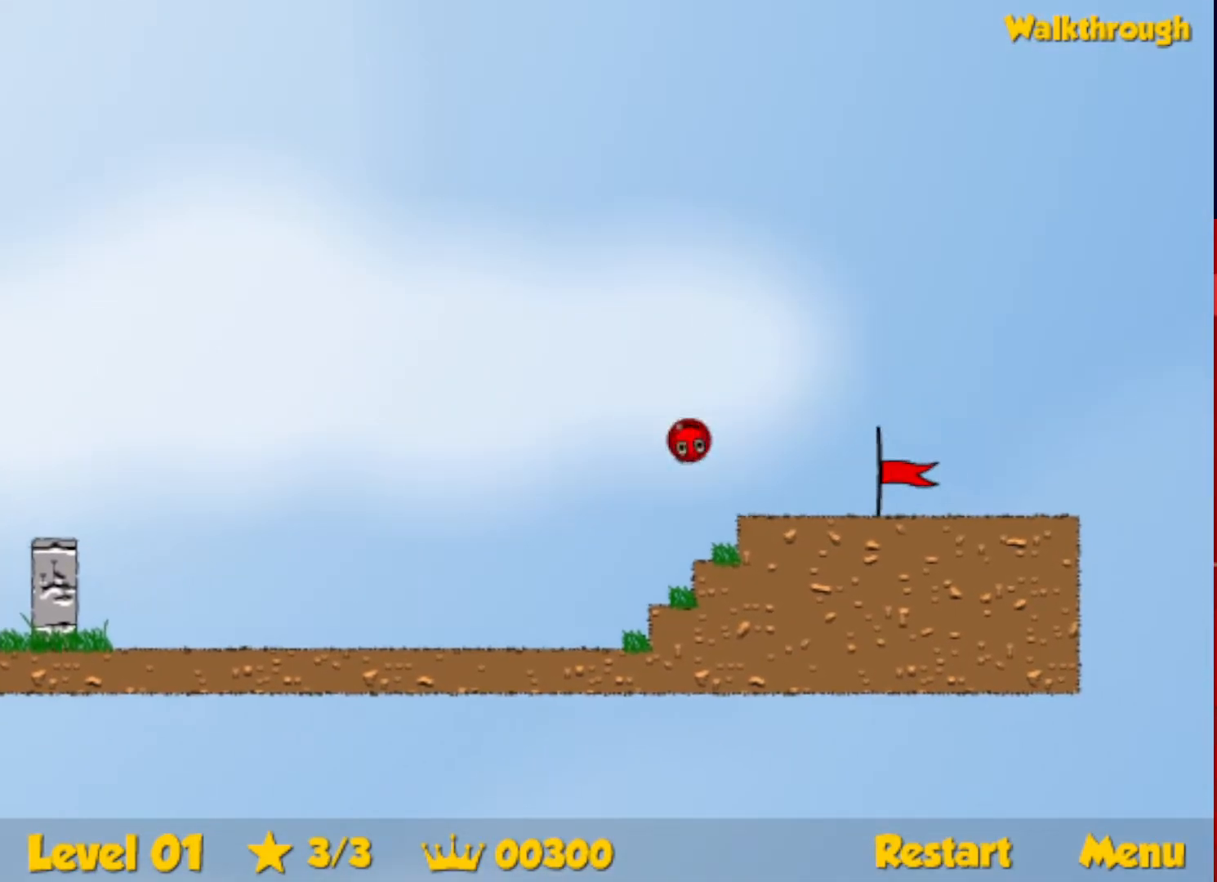
{"keys": ["right"], "events": []}
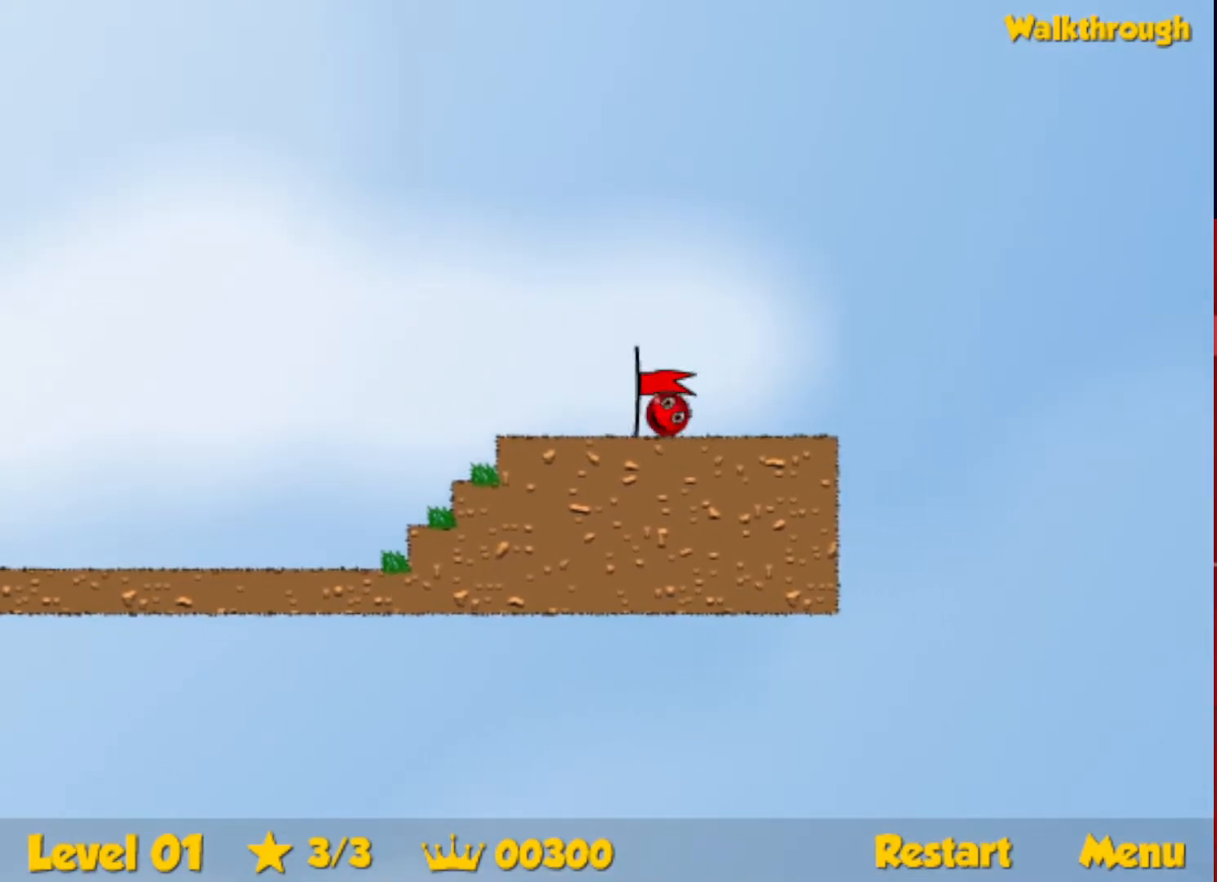
{"keys": ["right"], "events": [[317, "right", "up"], [400, "right", "down"]]}
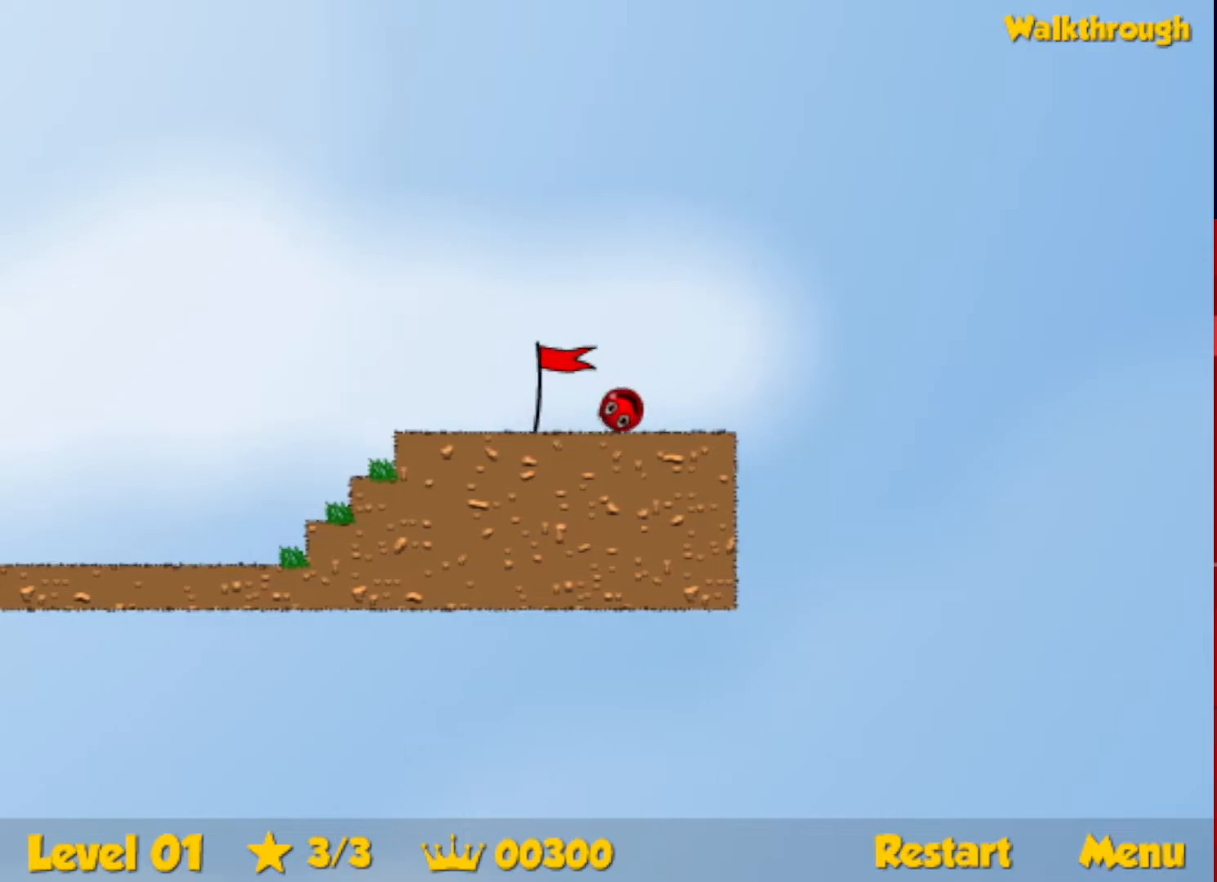
{"keys": ["right"], "events": []}
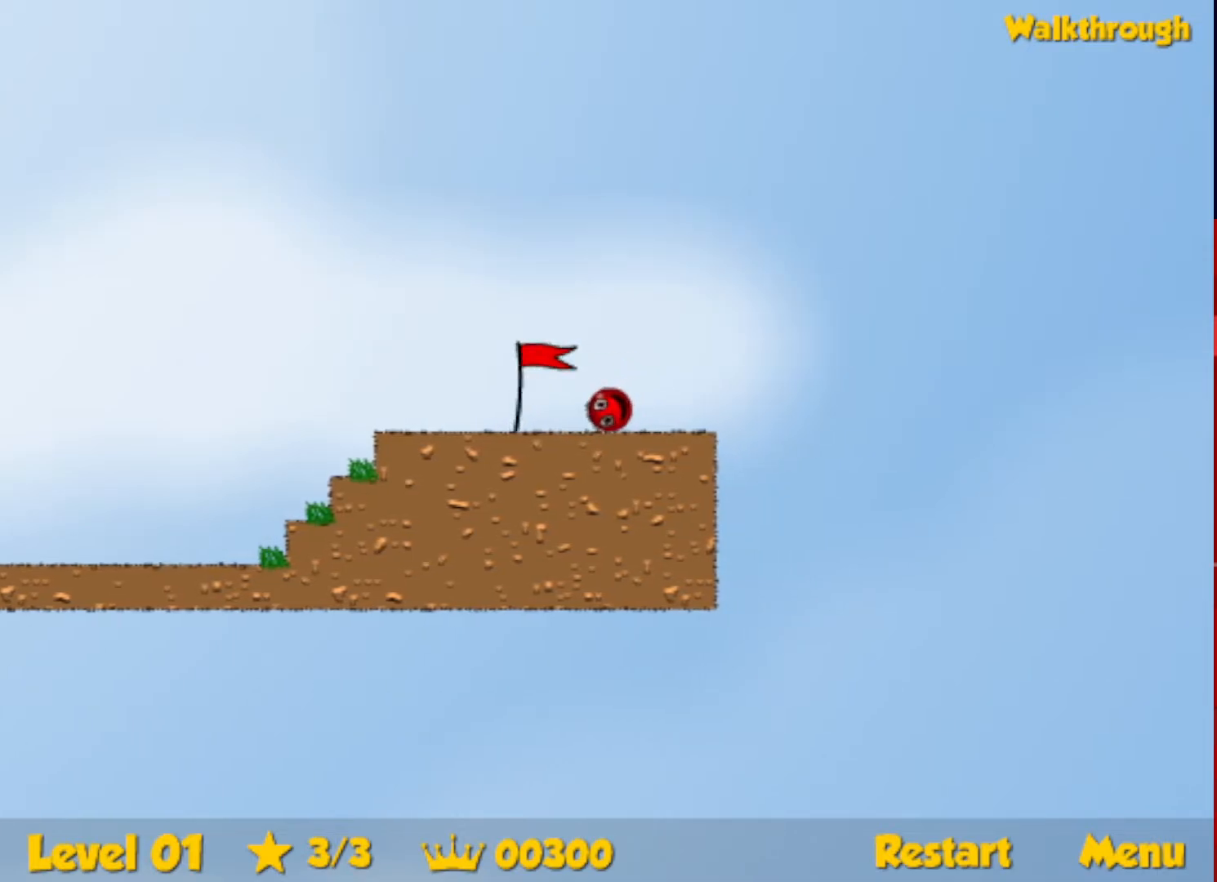
{"keys": ["right"], "events": []}
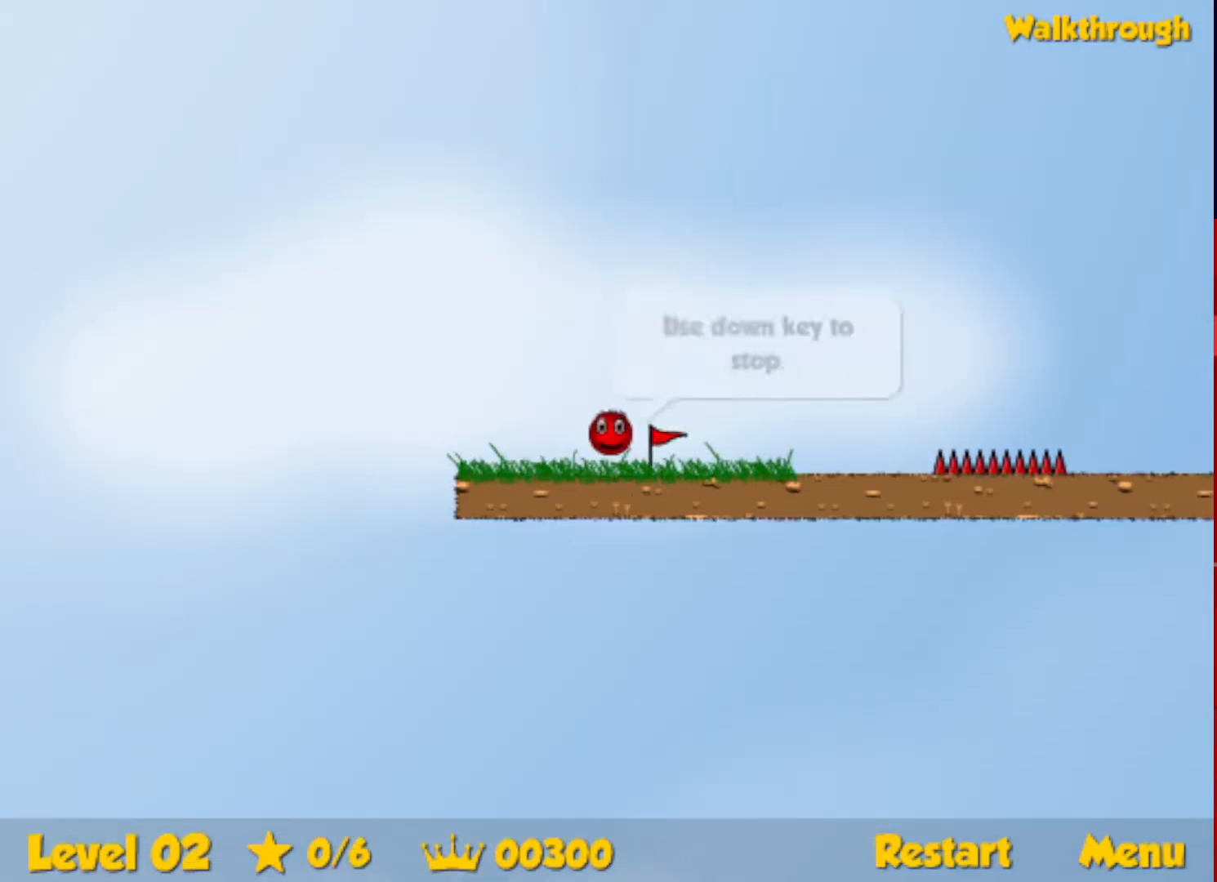
{"keys": ["right"], "events": []}
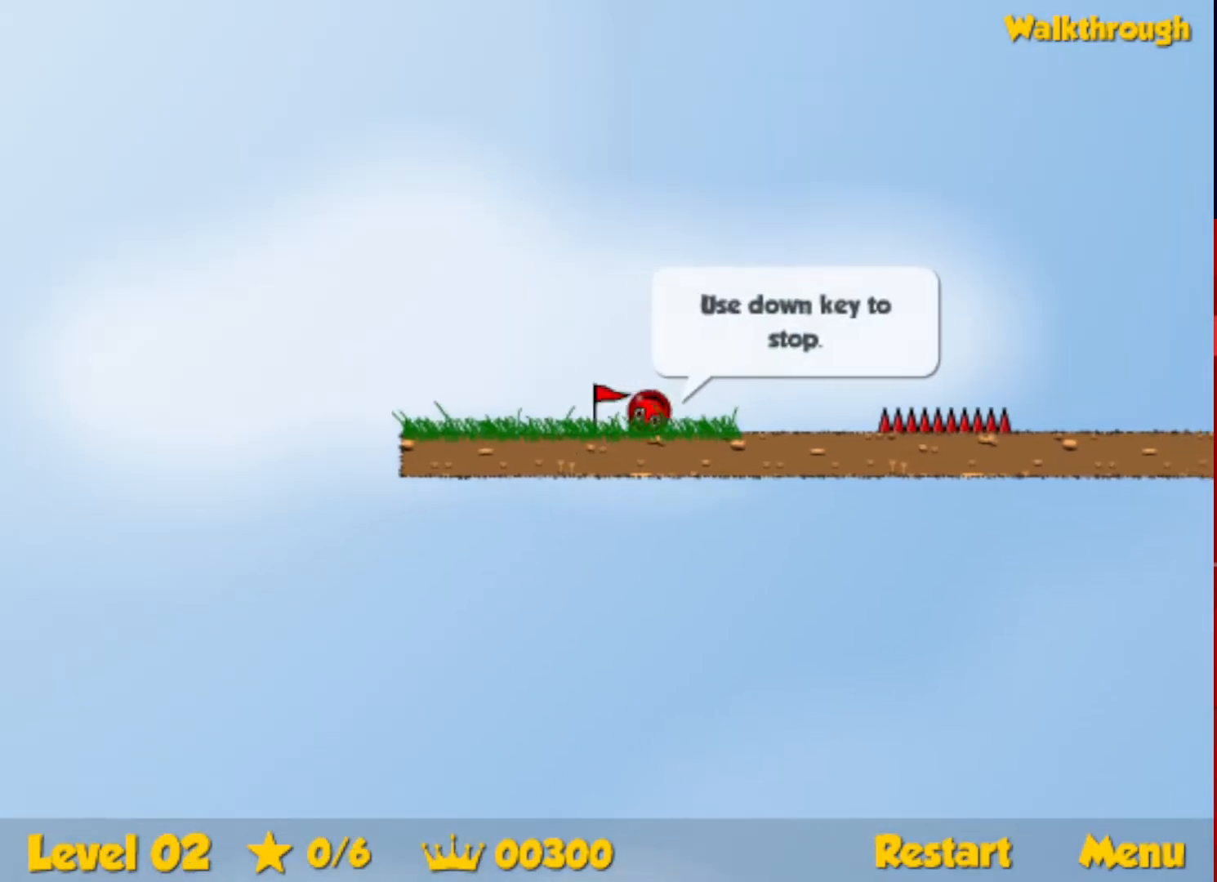
{"keys": ["right", "up"], "events": [[17, "up", "down"], [50, "escape", "down"], [134, "escape", "up"]]}
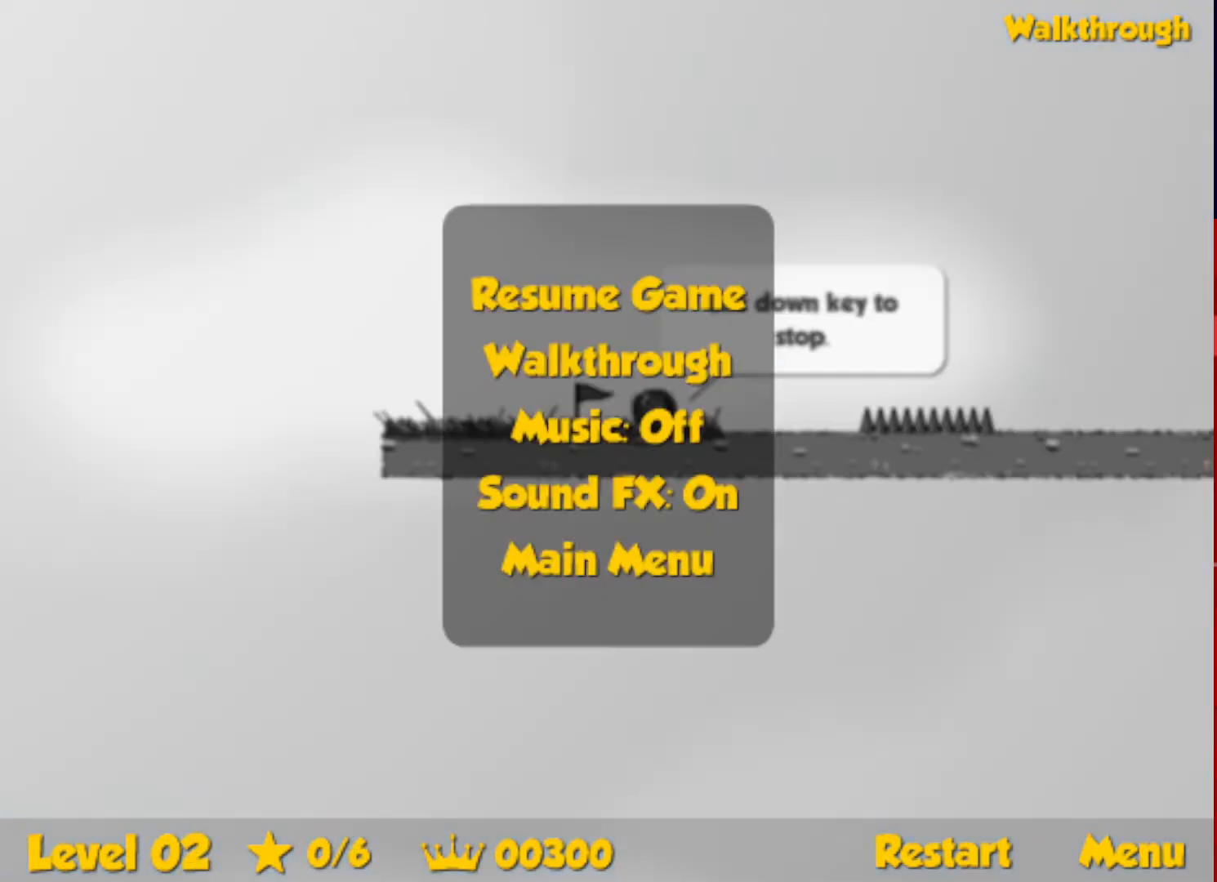
{"keys": ["right", "up"], "events": [[100, "escape", "down"], [167, "escape", "up"]]}
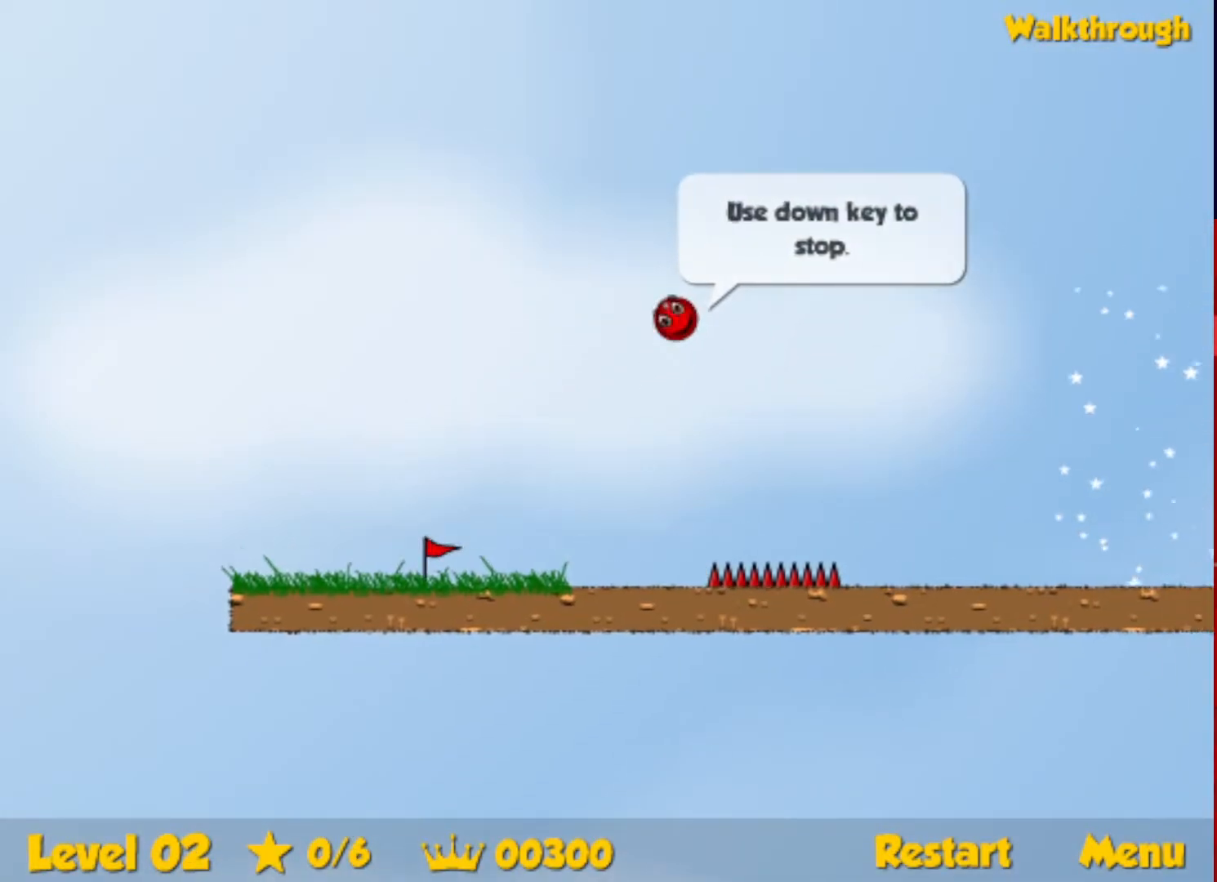
{"keys": ["right"], "events": [[34, "up", "up"]]}
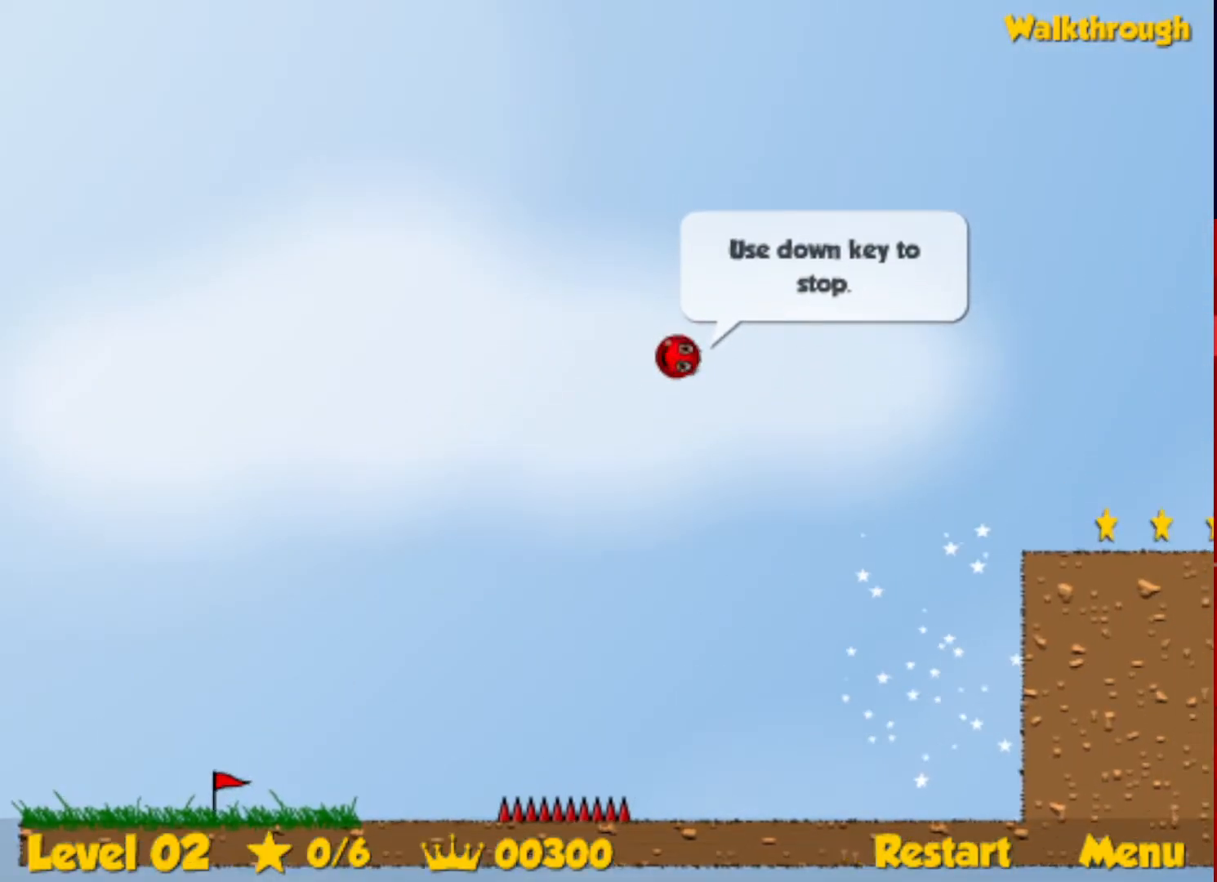
{"keys": ["right"], "events": [[217, "down", "down"], [500, "down", "up"]]}
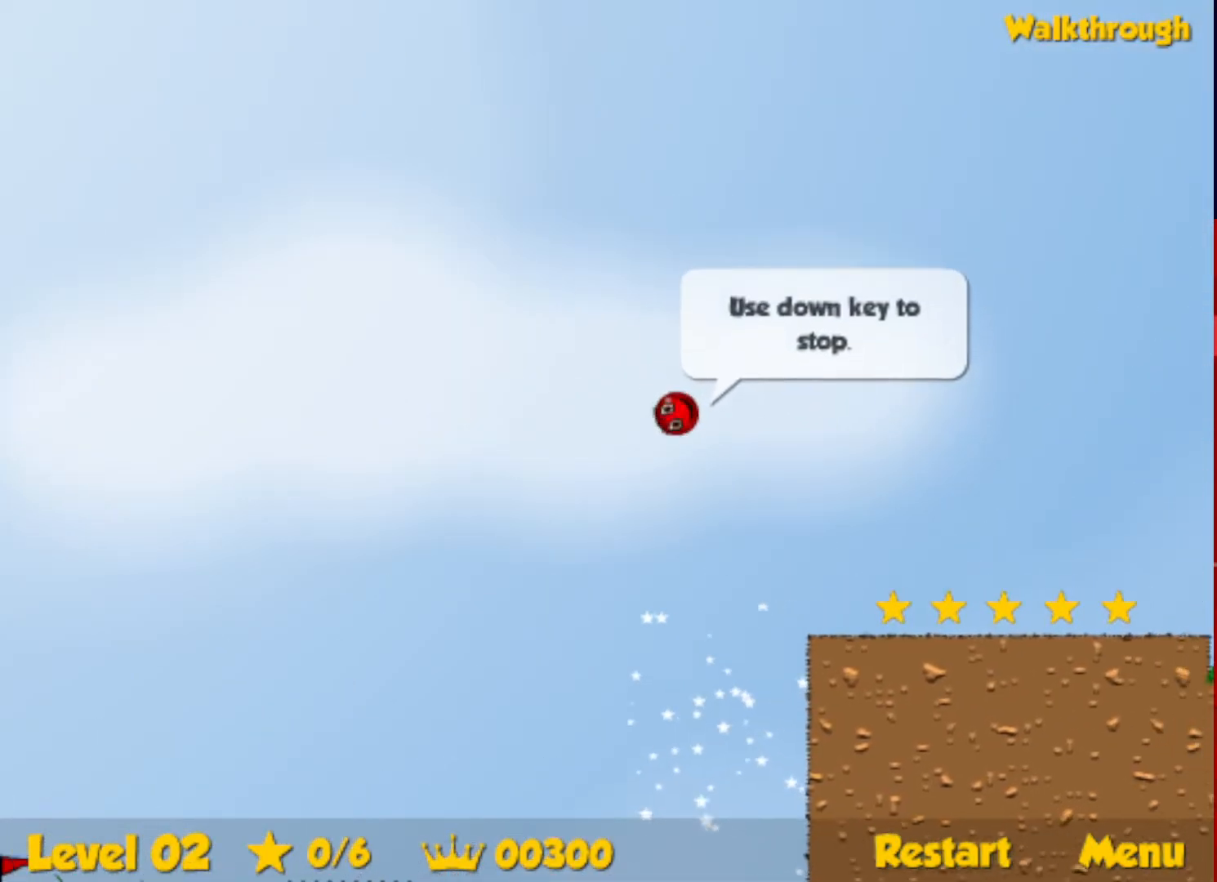
{"keys": ["right"], "events": []}
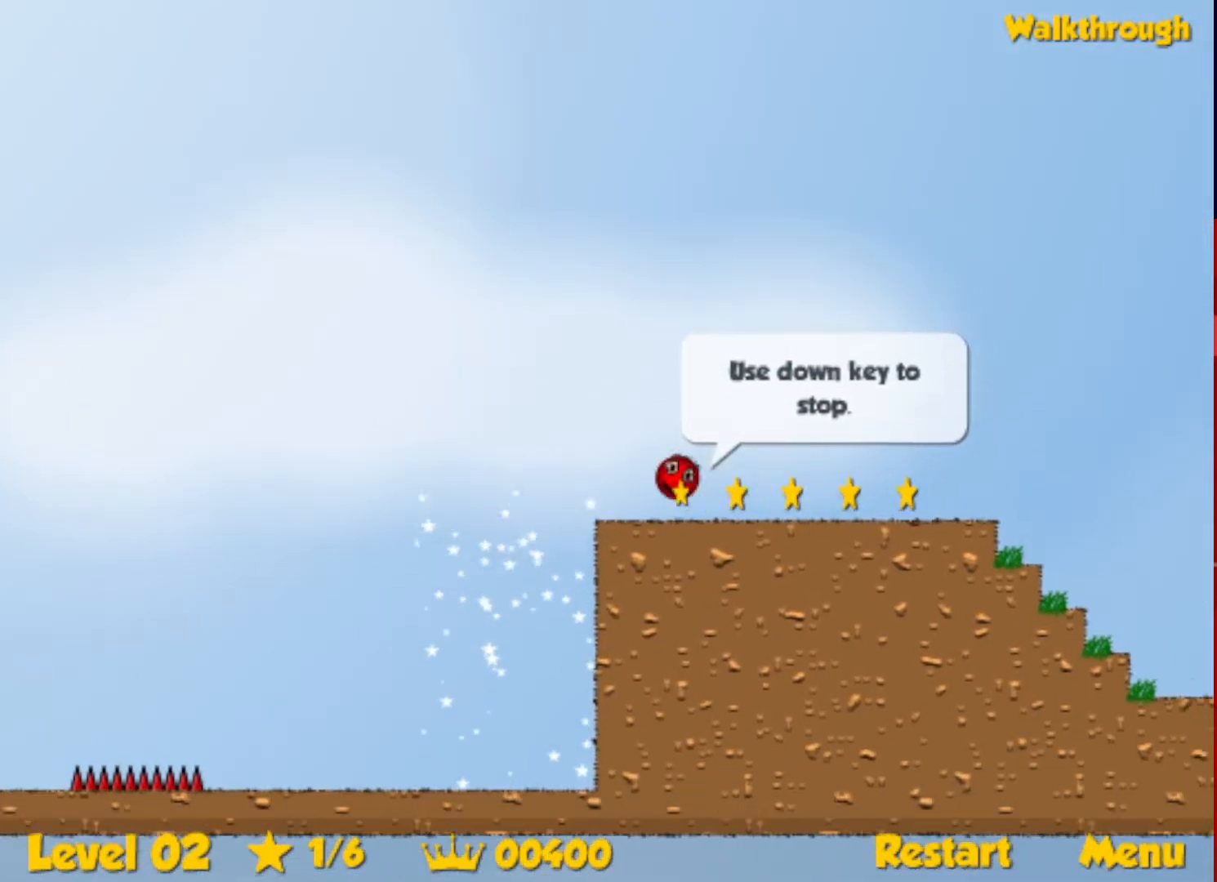
{"keys": ["right", "up"], "events": [[450, "up", "down"]]}
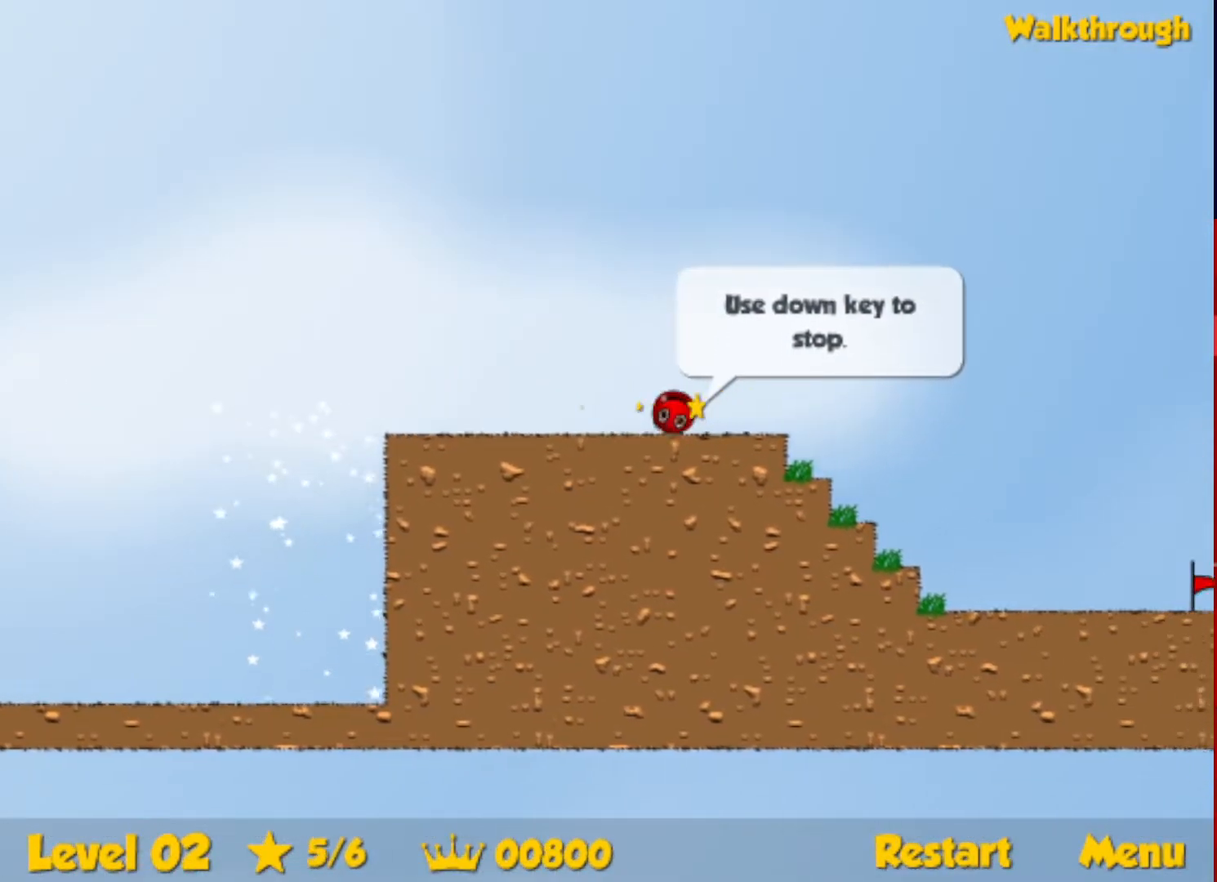
{"keys": ["right", "up"], "events": []}
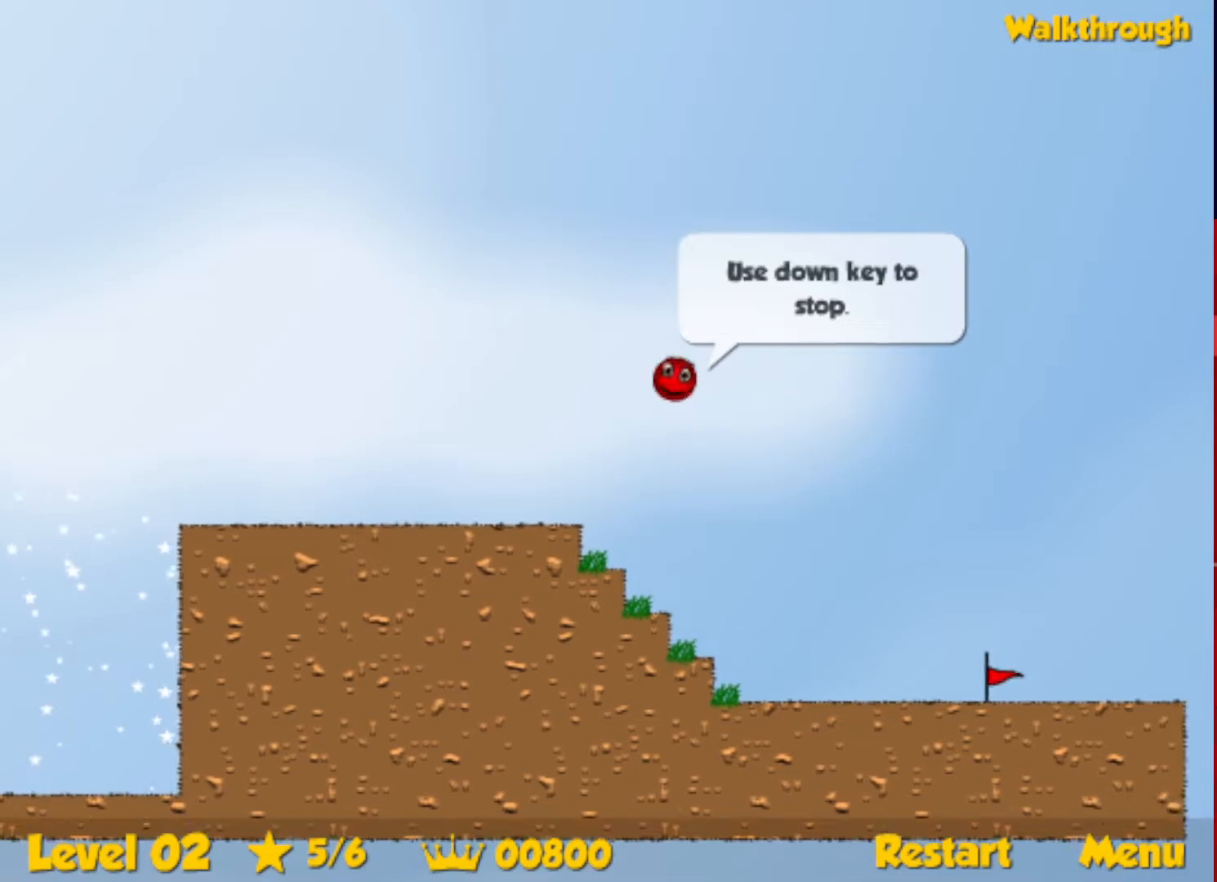
{"keys": ["right"], "events": [[150, "up", "up"]]}
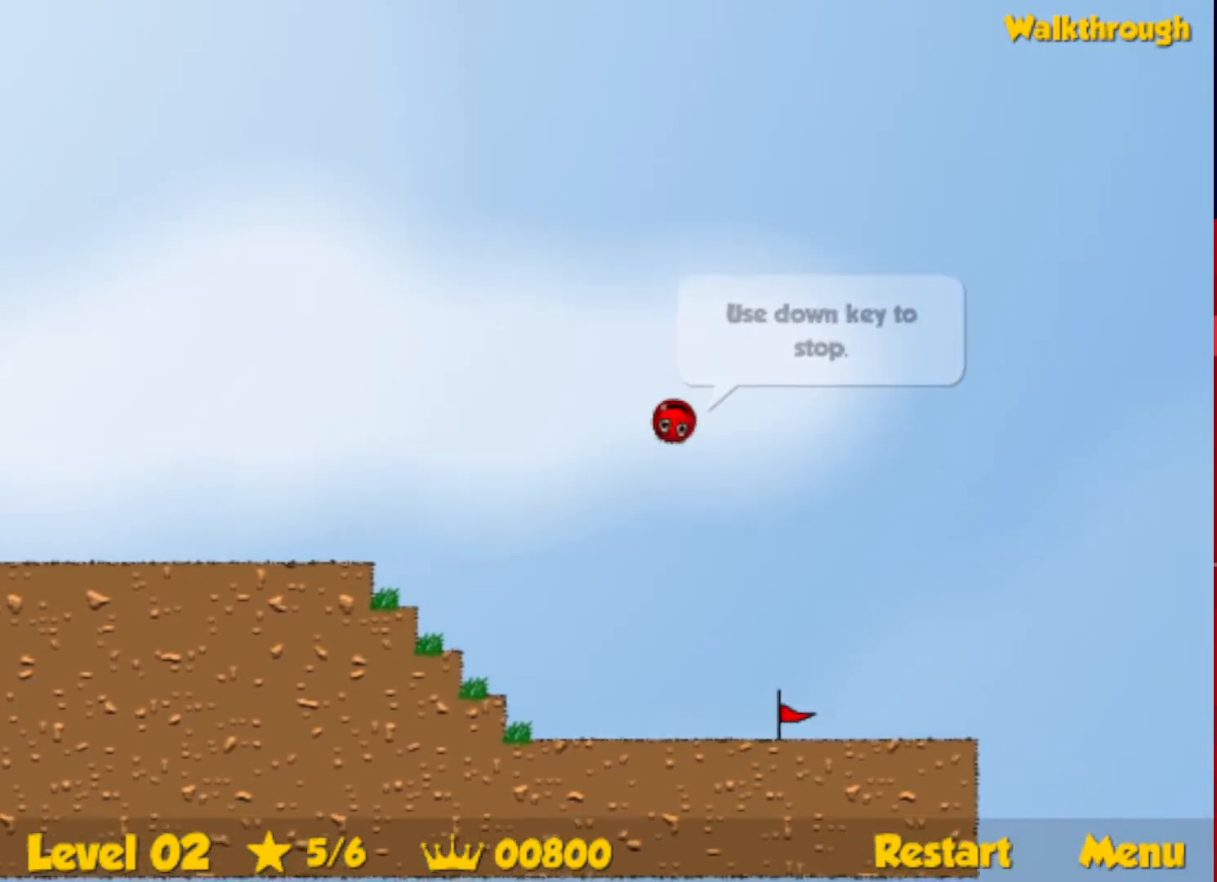
{"keys": ["right", "up"], "events": [[117, "up", "down"]]}
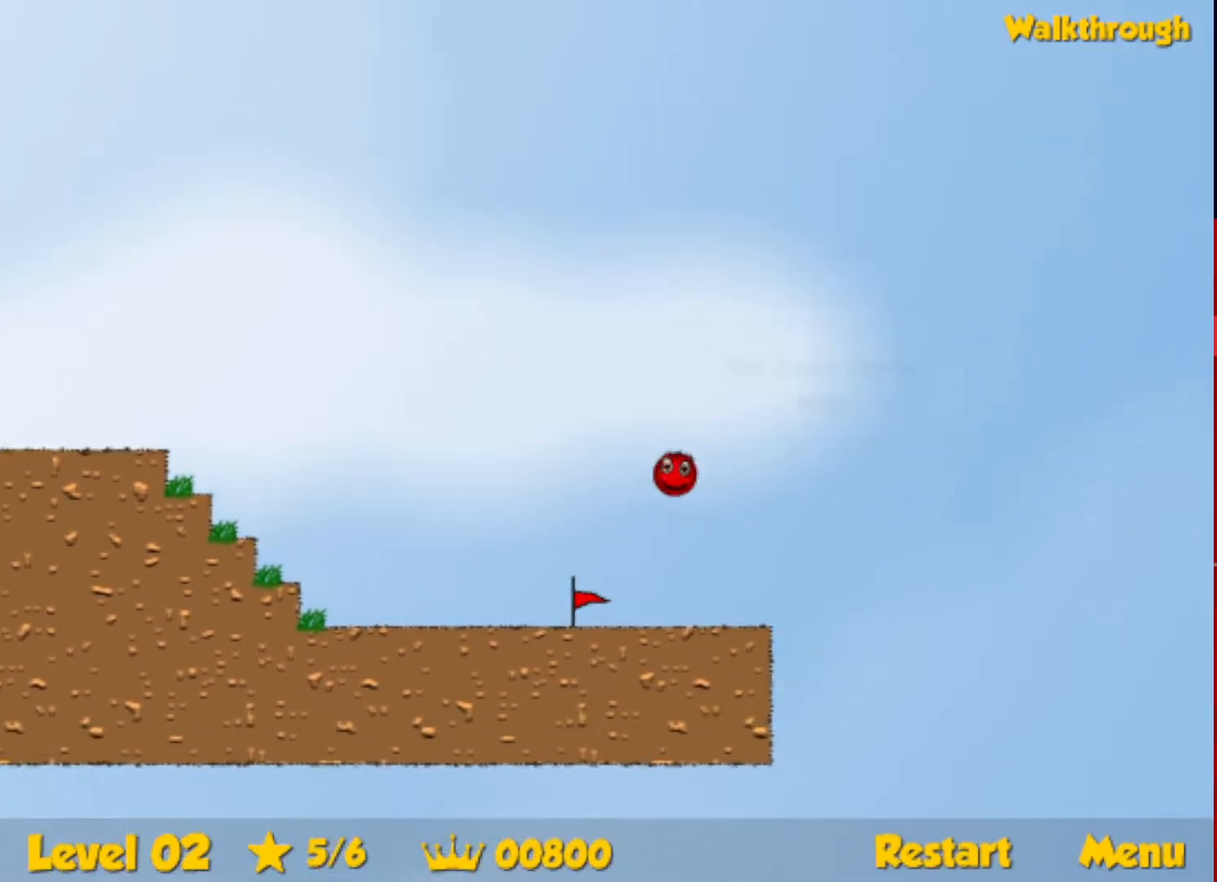
{"keys": ["right"], "events": [[400, "up", "up"]]}
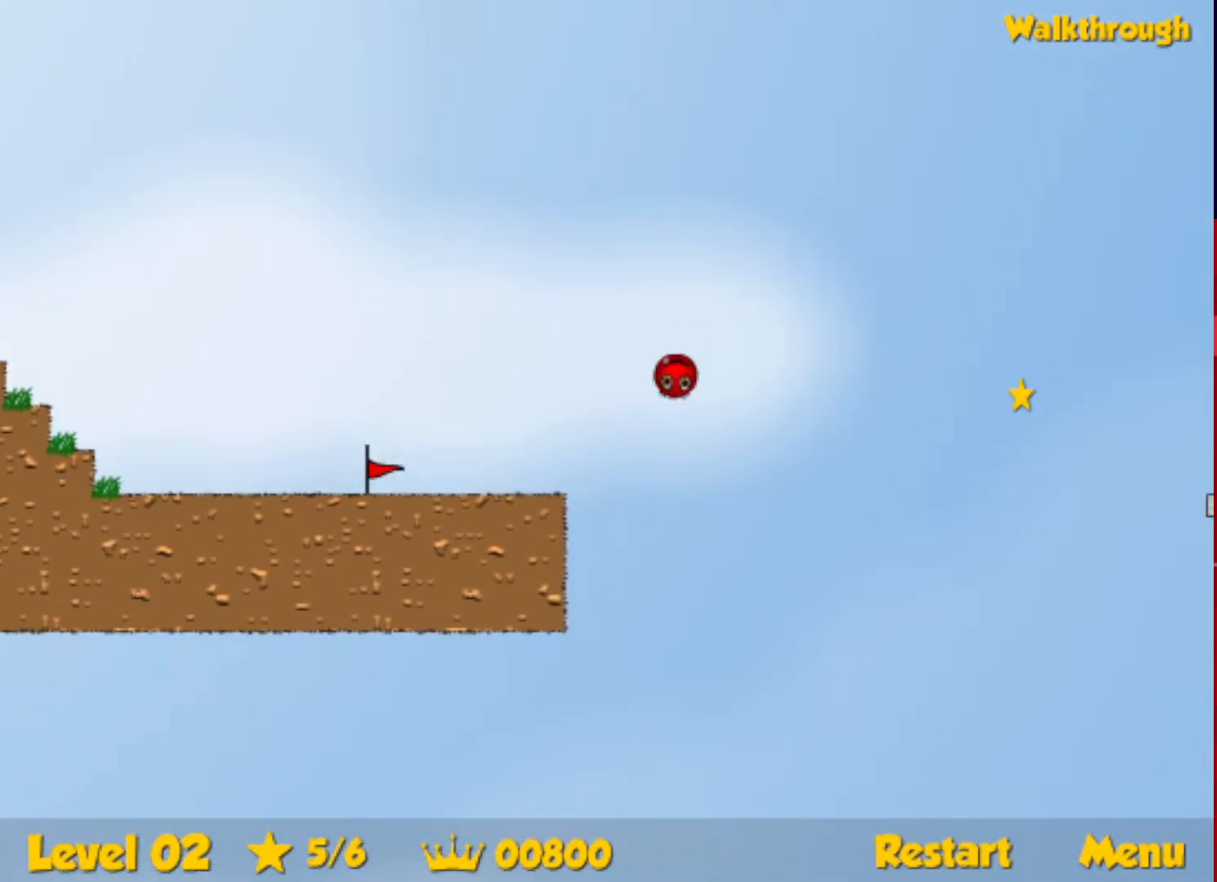
{"keys": ["right"], "events": []}
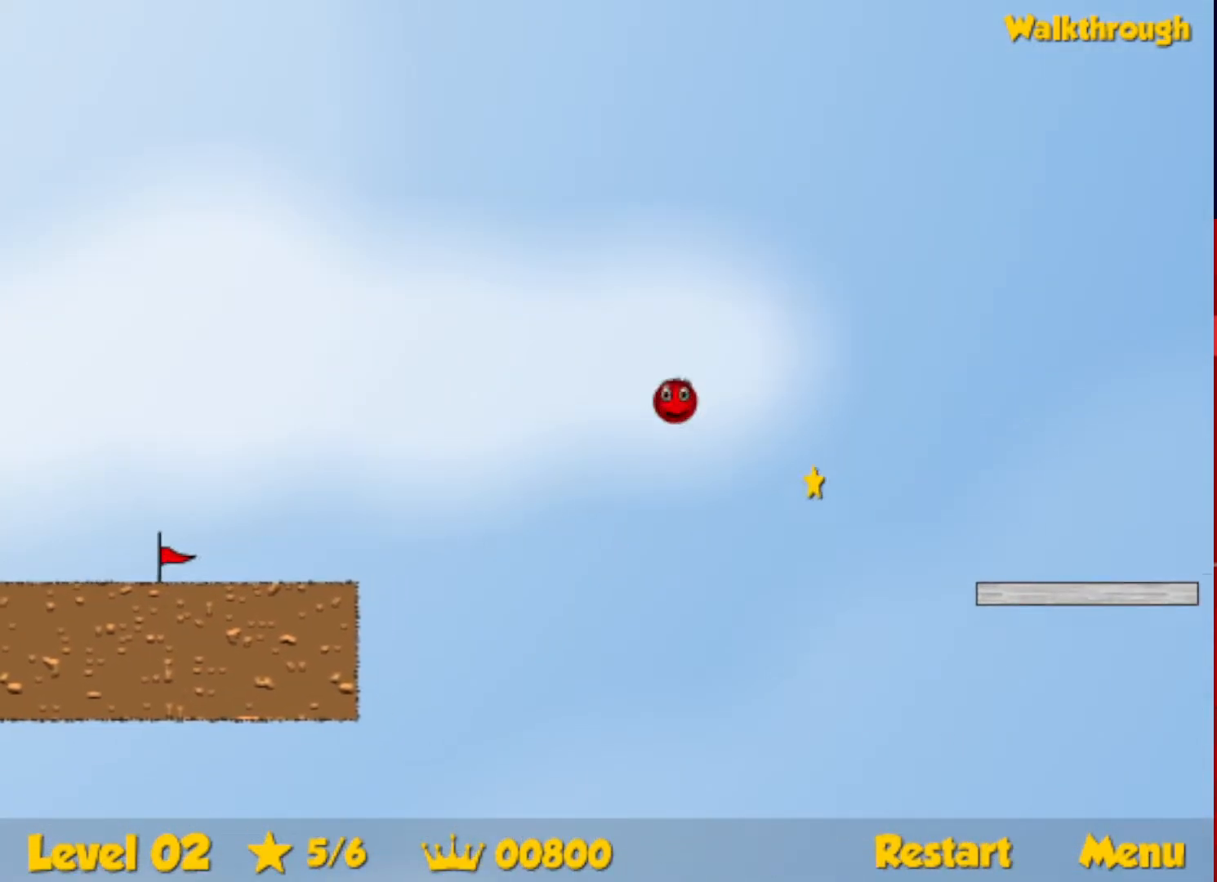
{"keys": ["right"], "events": []}
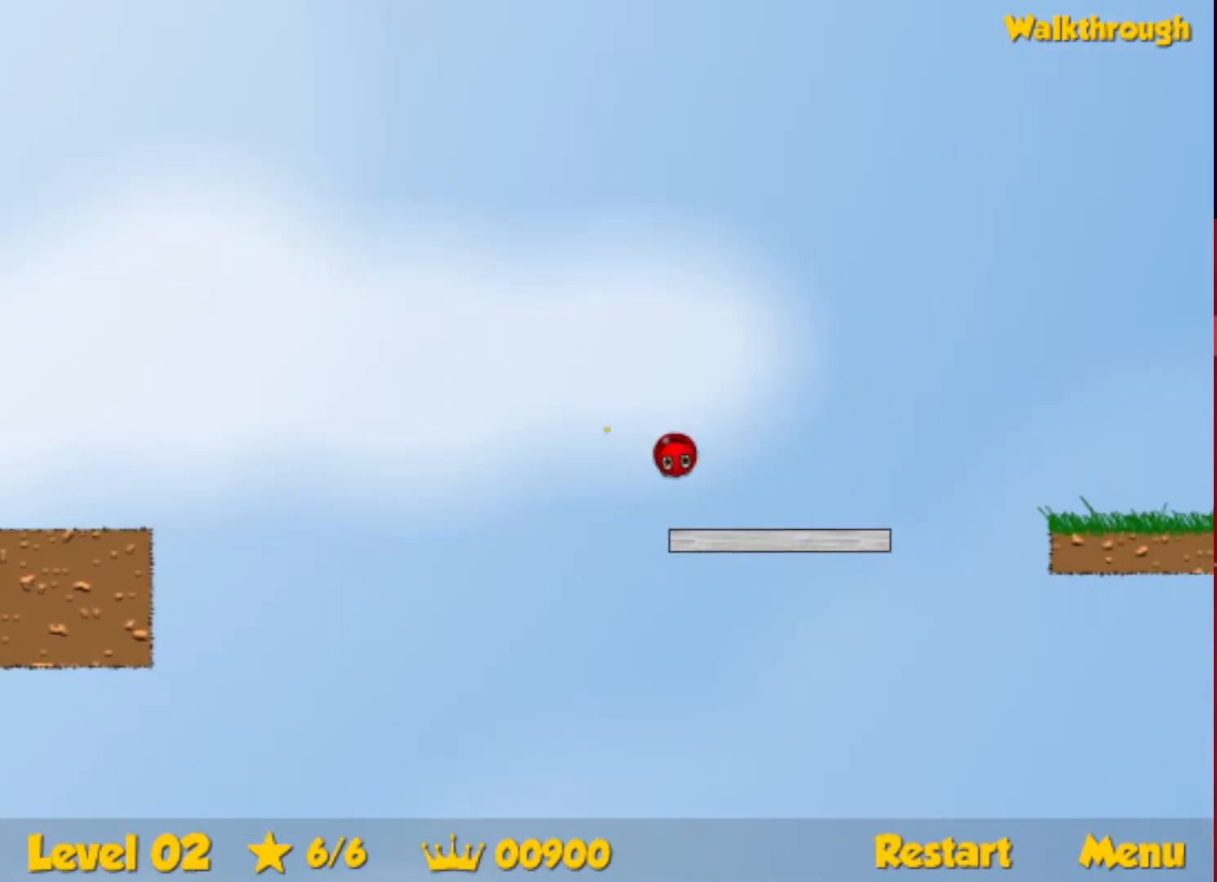
{"keys": ["right"], "events": [[234, "up", "down"], [334, "up", "up"]]}
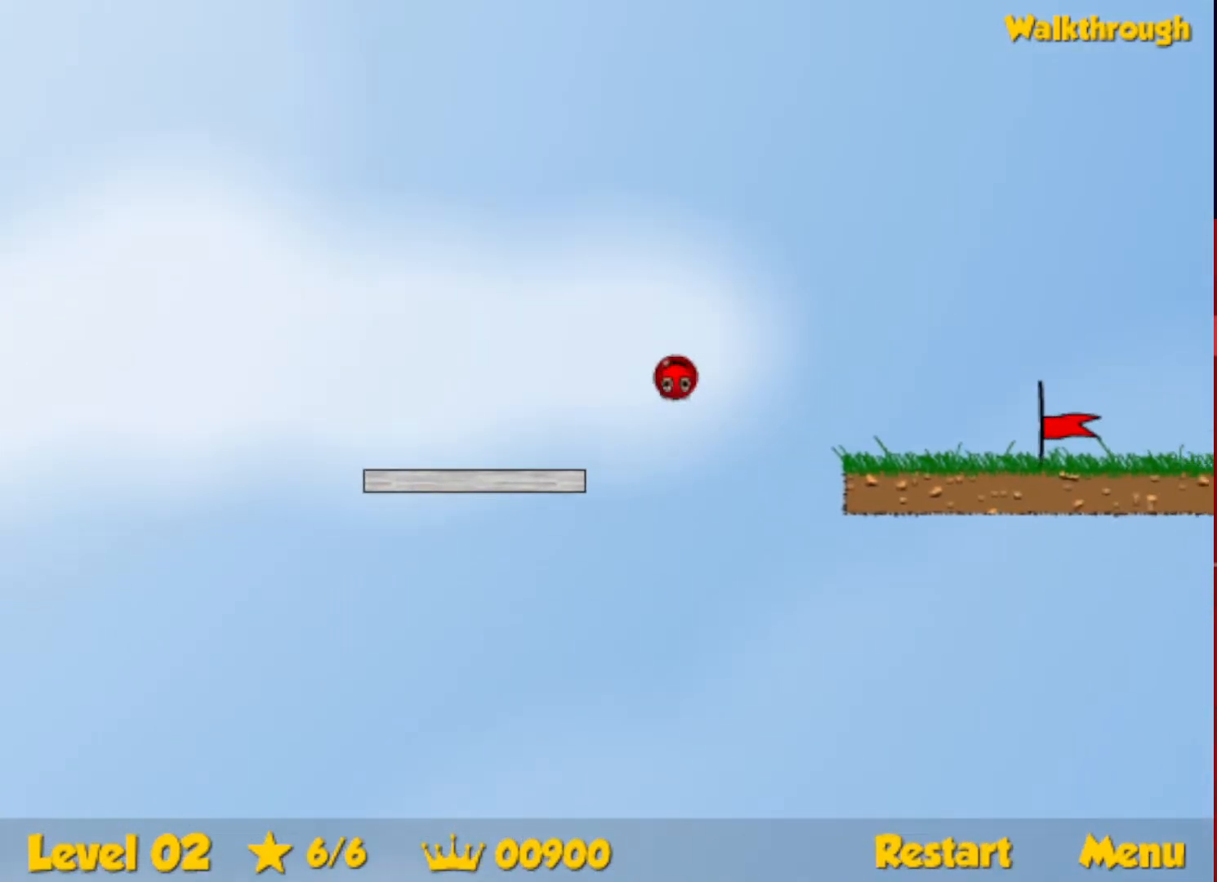
{"keys": ["right"], "events": []}
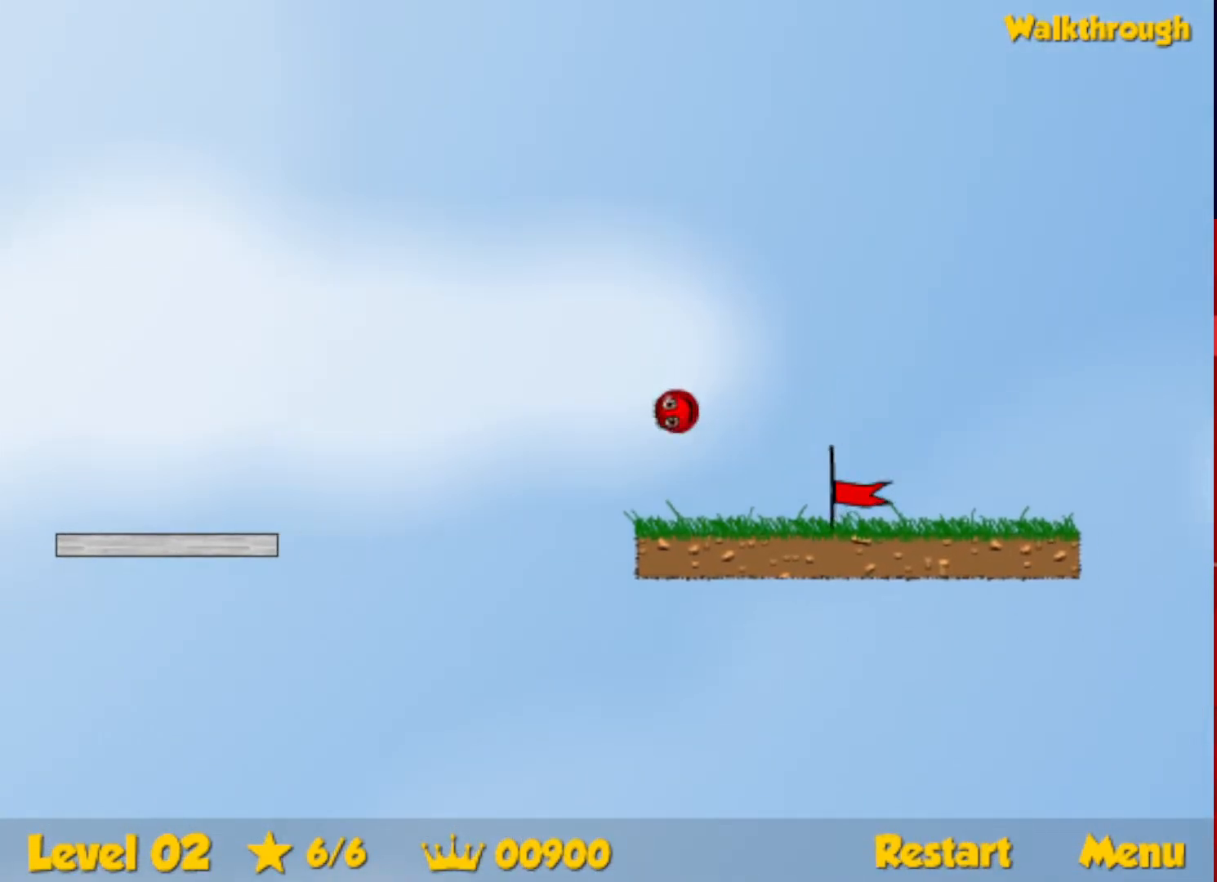
{"keys": ["right"], "events": []}